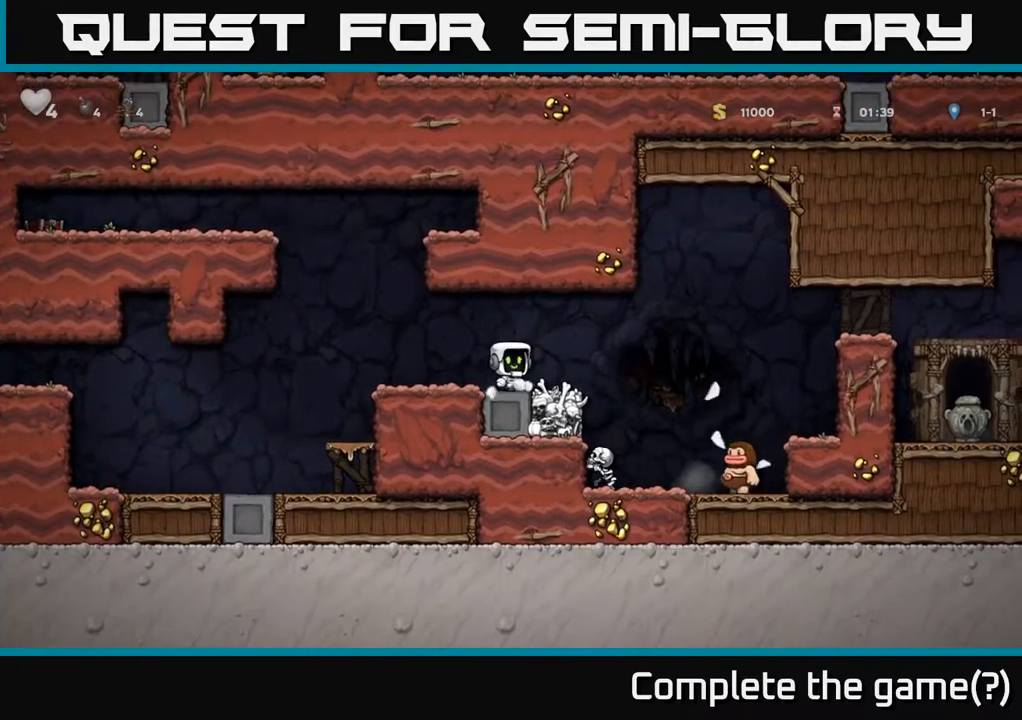
Gameplay with a controller (Xbox layout); each line is a JSON object with the inputs held at the frame after it. "events" lists button and stick changes between this image and that frame as [ms after this image, input, new state], when the widget could be followed in between. Not read: right_stick.
{"buttons": [], "left_stick": "center", "events": [[117, "DPAD_RIGHT", "down"], [250, "A", "down"], [383, "A", "up"], [483, "DPAD_RIGHT", "up"]]}
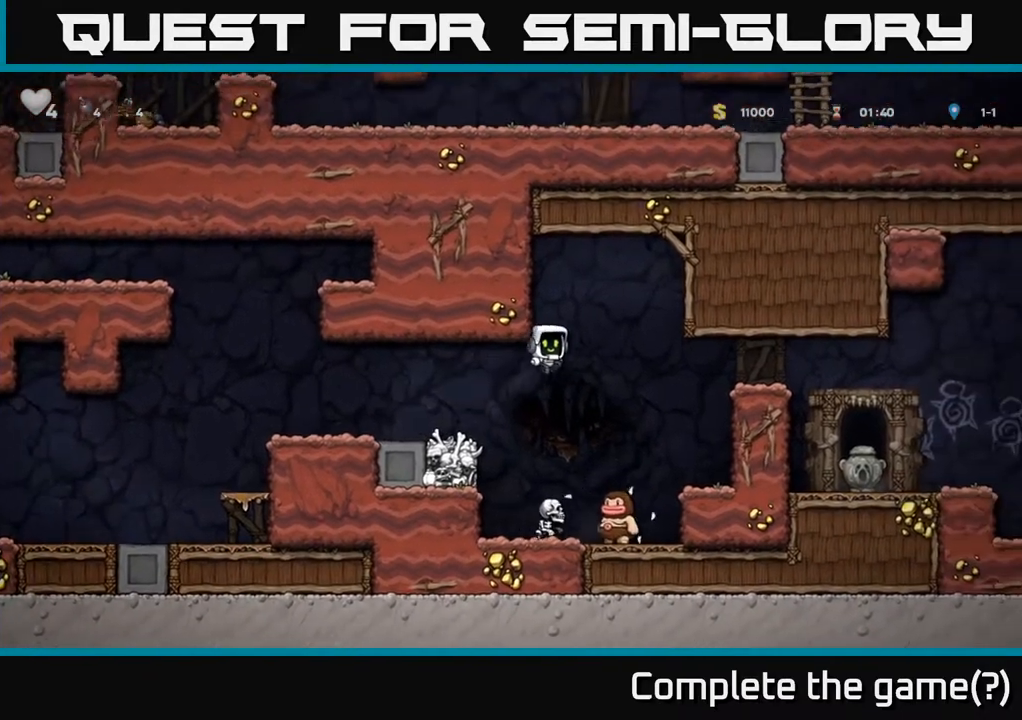
{"buttons": ["A"], "left_stick": "center", "events": [[267, "A", "down"], [267, "DPAD_RIGHT", "down"], [400, "DPAD_RIGHT", "up"]]}
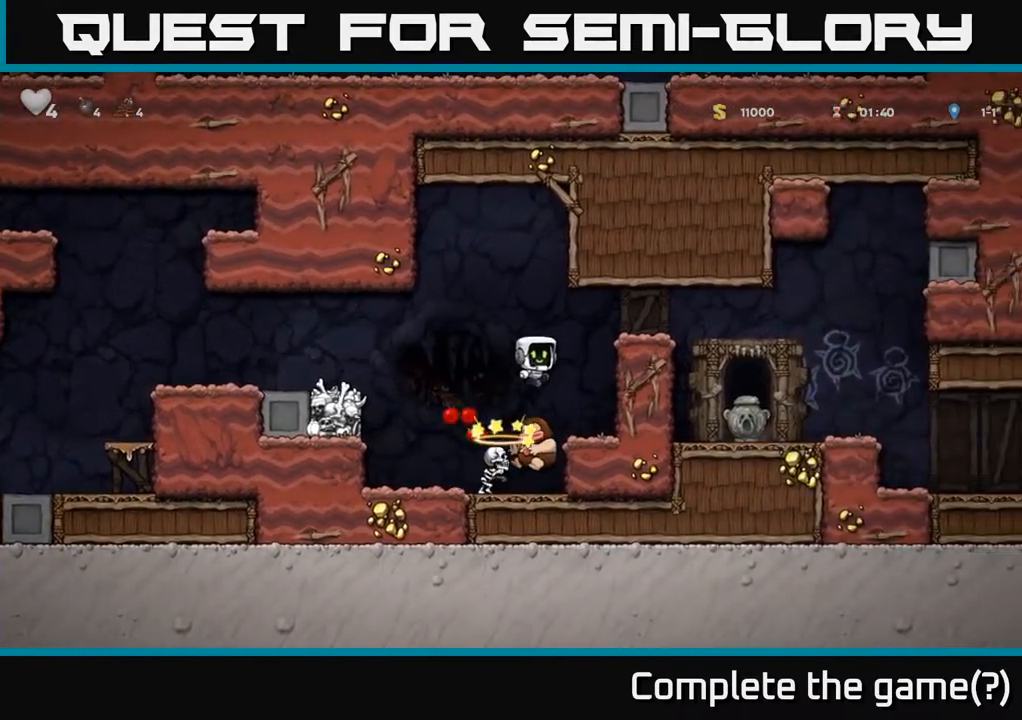
{"buttons": ["DPAD_LEFT"], "left_stick": "center", "events": [[17, "DPAD_LEFT", "down"], [267, "A", "up"]]}
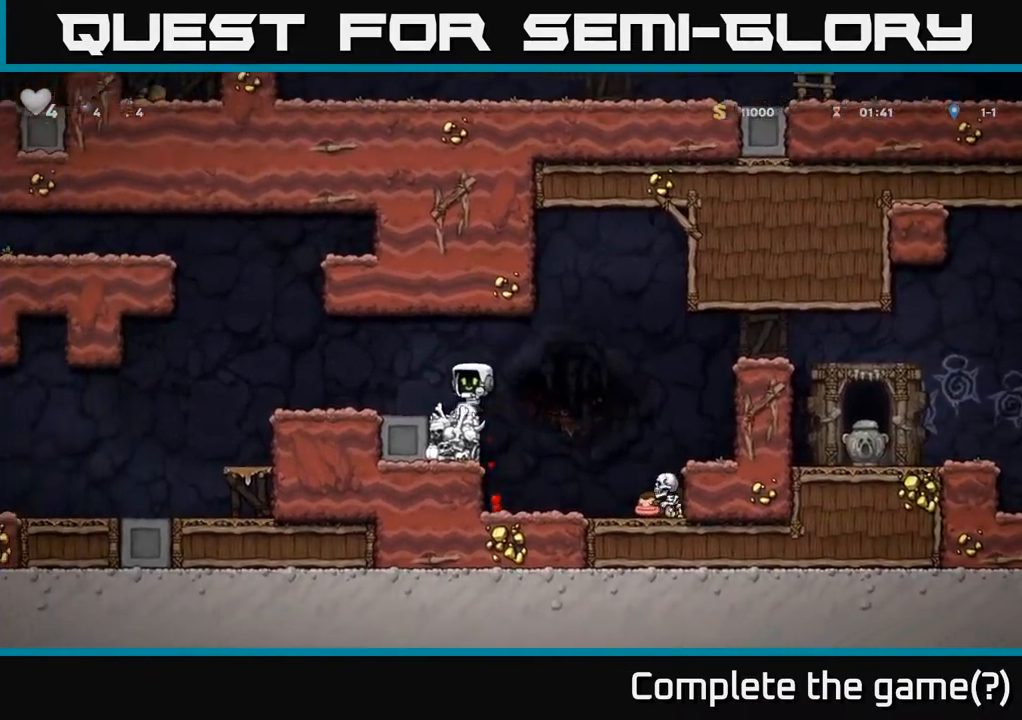
{"buttons": [], "left_stick": "center", "events": [[433, "DPAD_LEFT", "up"]]}
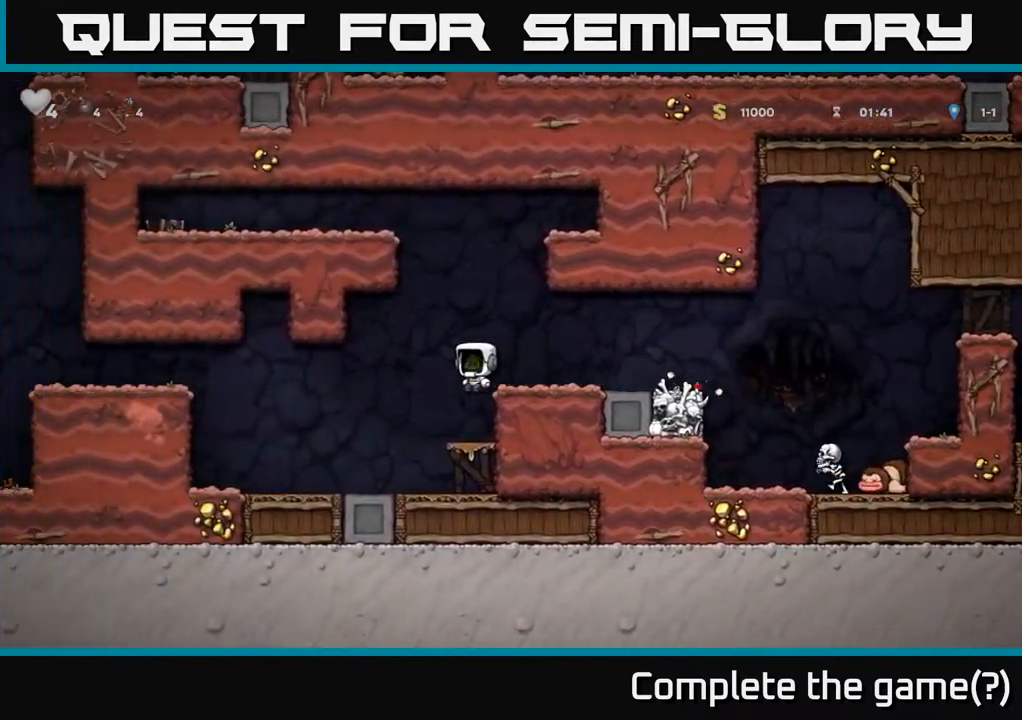
{"buttons": [], "left_stick": "center", "events": [[333, "DPAD_LEFT", "down"], [417, "DPAD_LEFT", "up"]]}
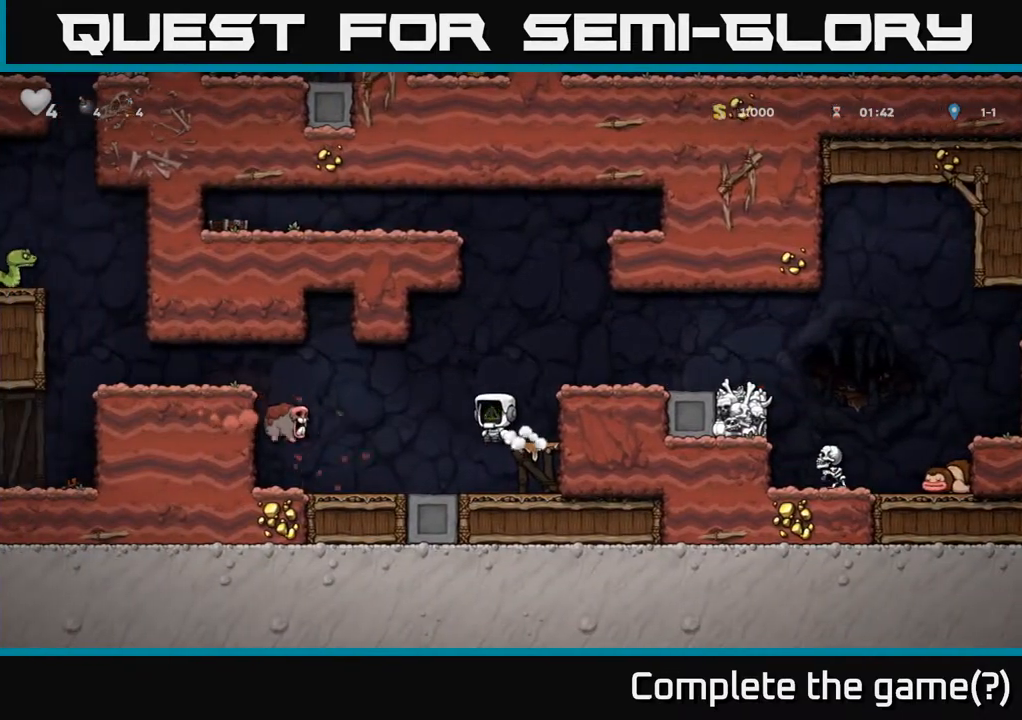
{"buttons": ["A"], "left_stick": "center", "events": [[167, "DPAD_RIGHT", "down"], [267, "DPAD_RIGHT", "up"], [300, "A", "down"]]}
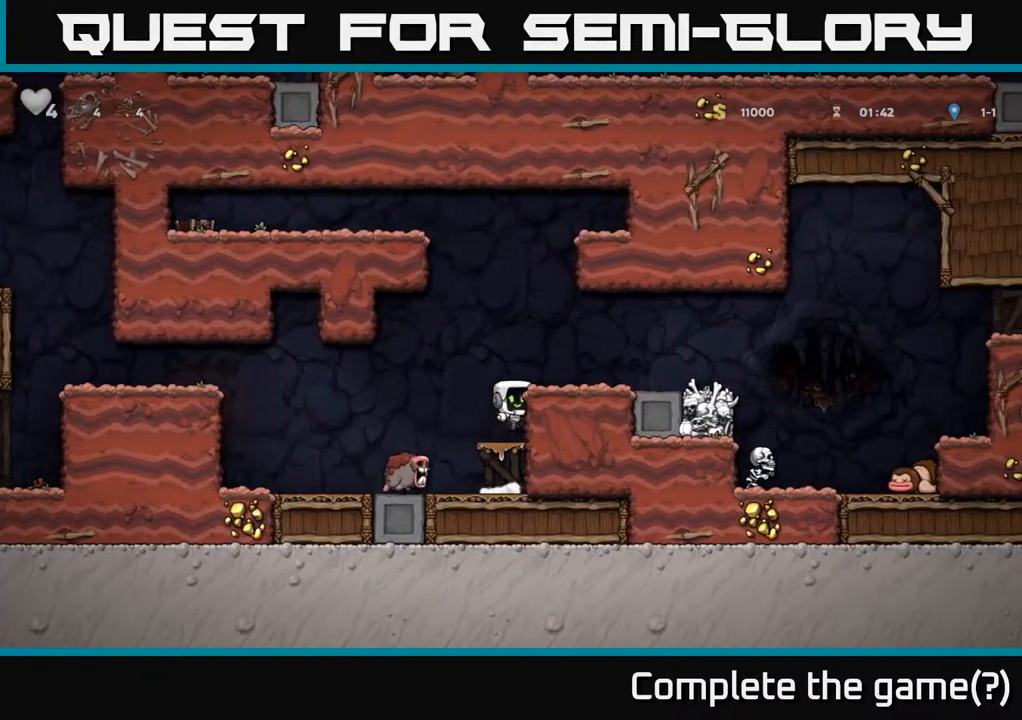
{"buttons": ["DPAD_LEFT"], "left_stick": "center", "events": [[17, "DPAD_LEFT", "down"], [100, "A", "up"]]}
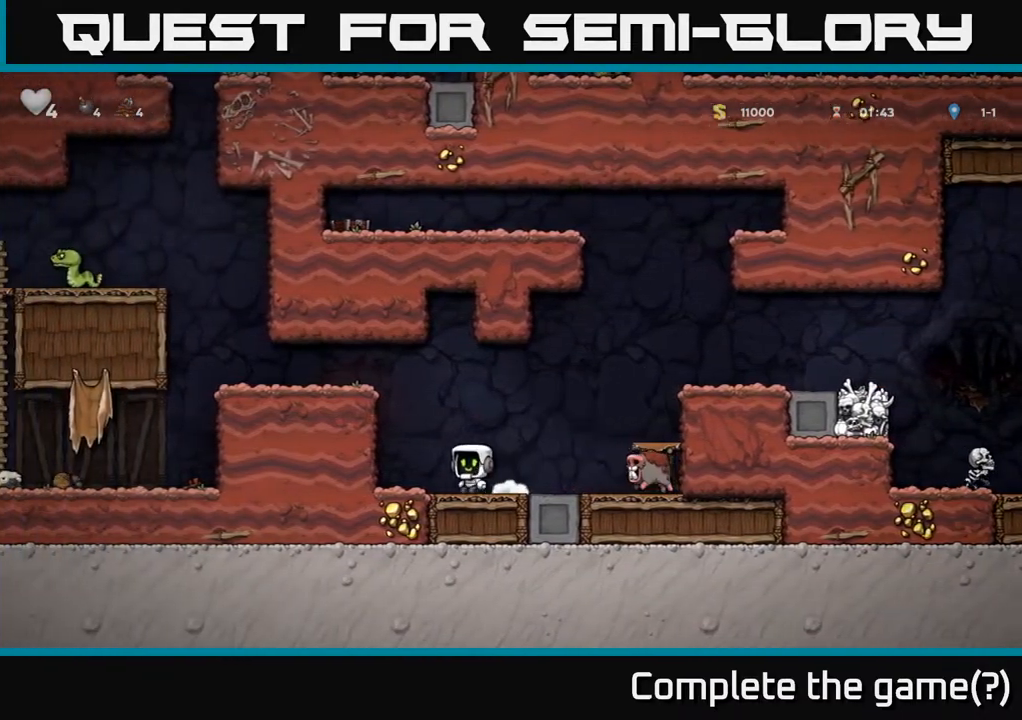
{"buttons": ["A", "DPAD_LEFT"], "left_stick": "center", "events": [[33, "A", "down"], [217, "A", "up"], [383, "A", "down"]]}
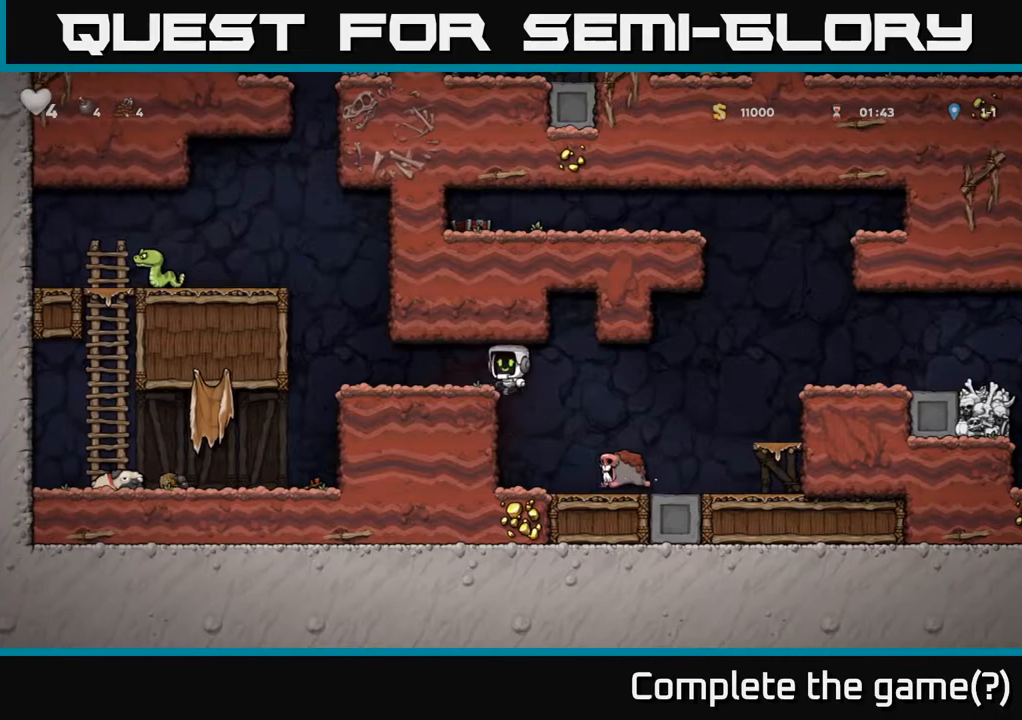
{"buttons": [], "left_stick": "center", "events": [[50, "A", "up"], [367, "DPAD_LEFT", "up"]]}
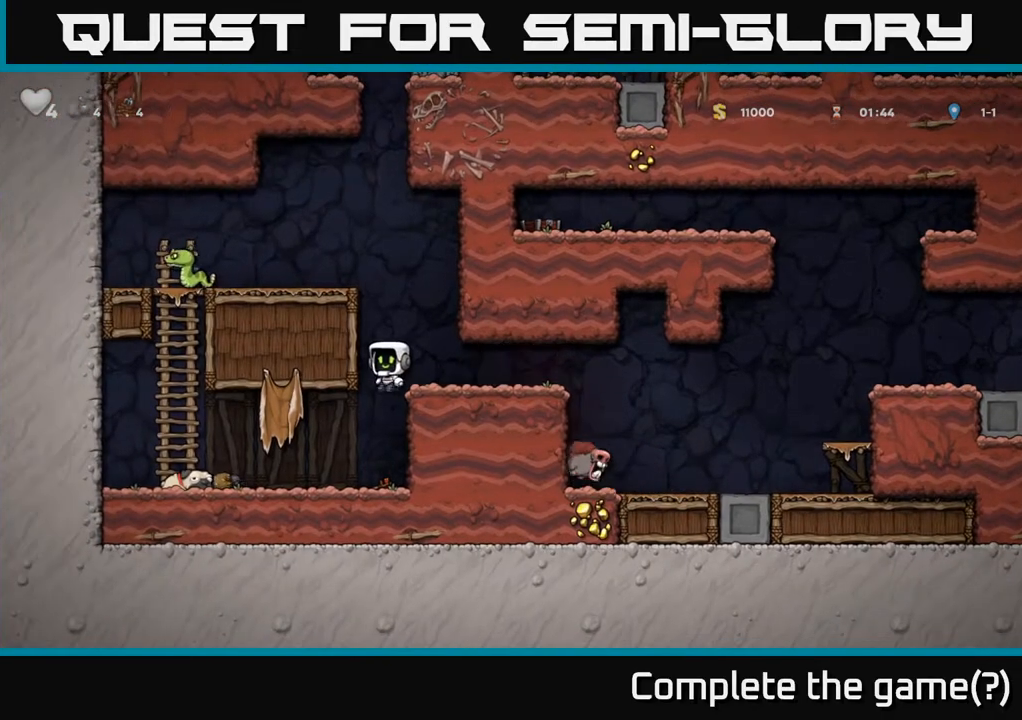
{"buttons": ["DPAD_LEFT"], "left_stick": "center", "events": [[267, "DPAD_LEFT", "down"]]}
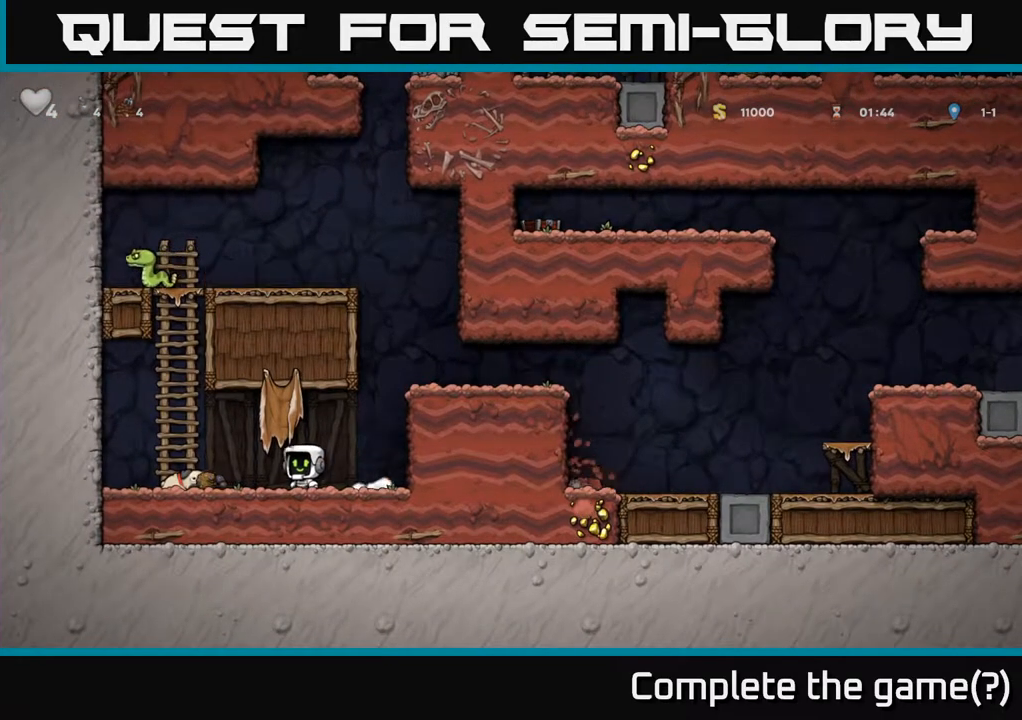
{"buttons": ["DPAD_RIGHT"], "left_stick": "center", "events": [[233, "DPAD_DOWN", "down"], [250, "DPAD_LEFT", "up"], [283, "X", "down"], [333, "DPAD_RIGHT", "down"], [367, "DPAD_DOWN", "up"], [383, "X", "up"]]}
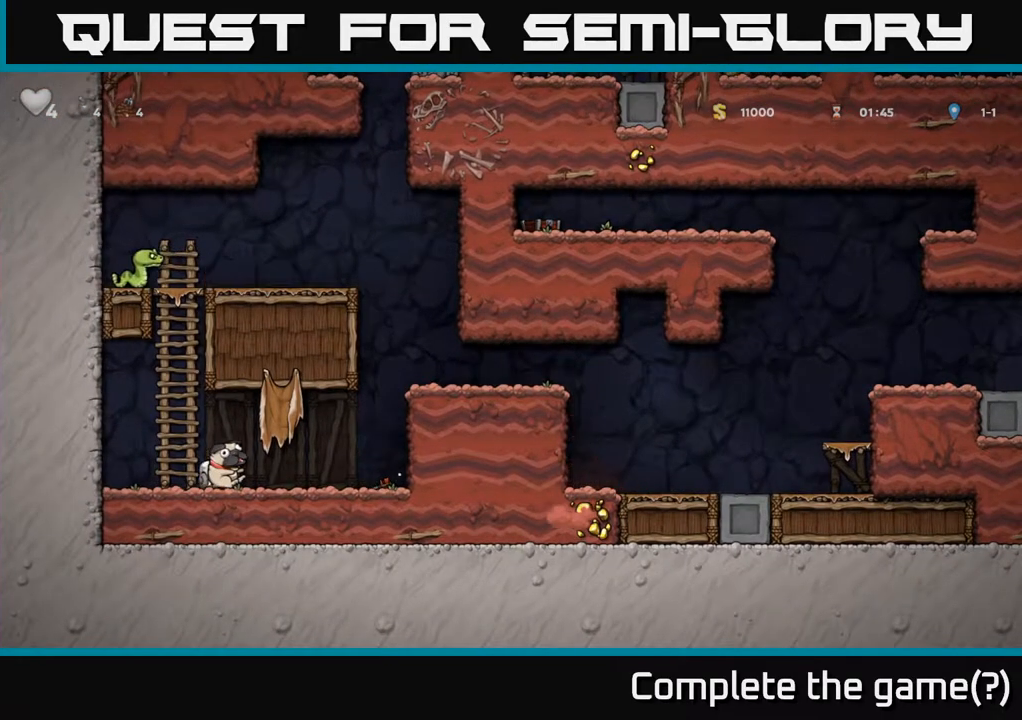
{"buttons": ["A", "DPAD_RIGHT"], "left_stick": "center", "events": [[267, "DPAD_DOWN", "down"], [267, "DPAD_RIGHT", "up"], [317, "X", "down"], [417, "X", "up"], [433, "DPAD_DOWN", "up"], [467, "DPAD_RIGHT", "down"], [483, "A", "down"]]}
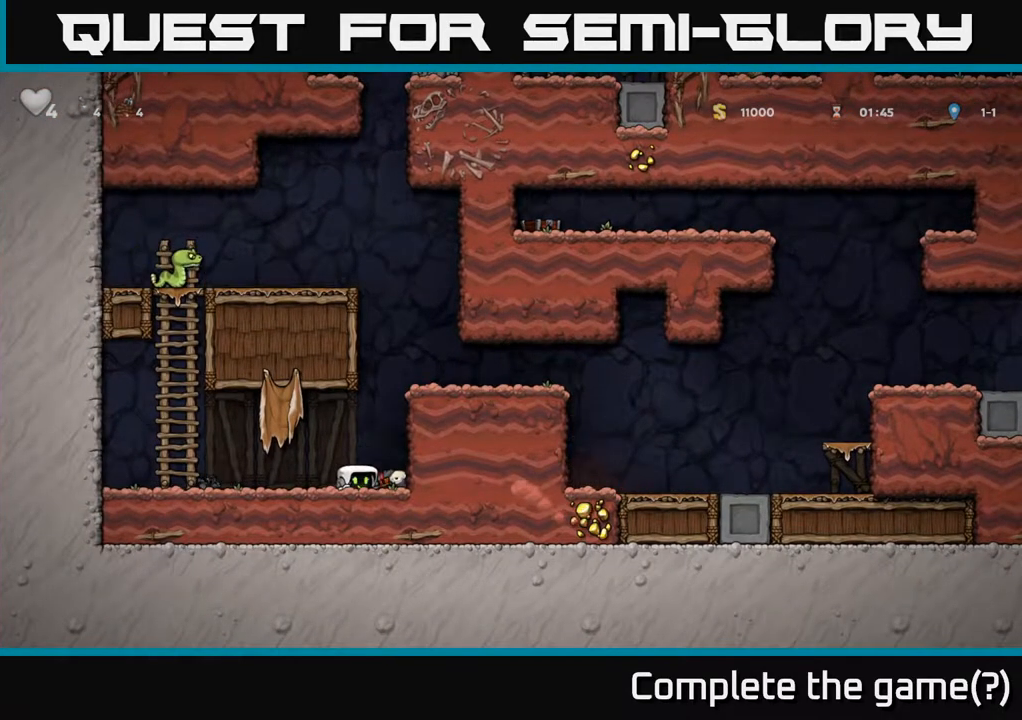
{"buttons": ["DPAD_RIGHT"], "left_stick": "center", "events": [[200, "A", "up"], [333, "A", "down"], [433, "A", "up"]]}
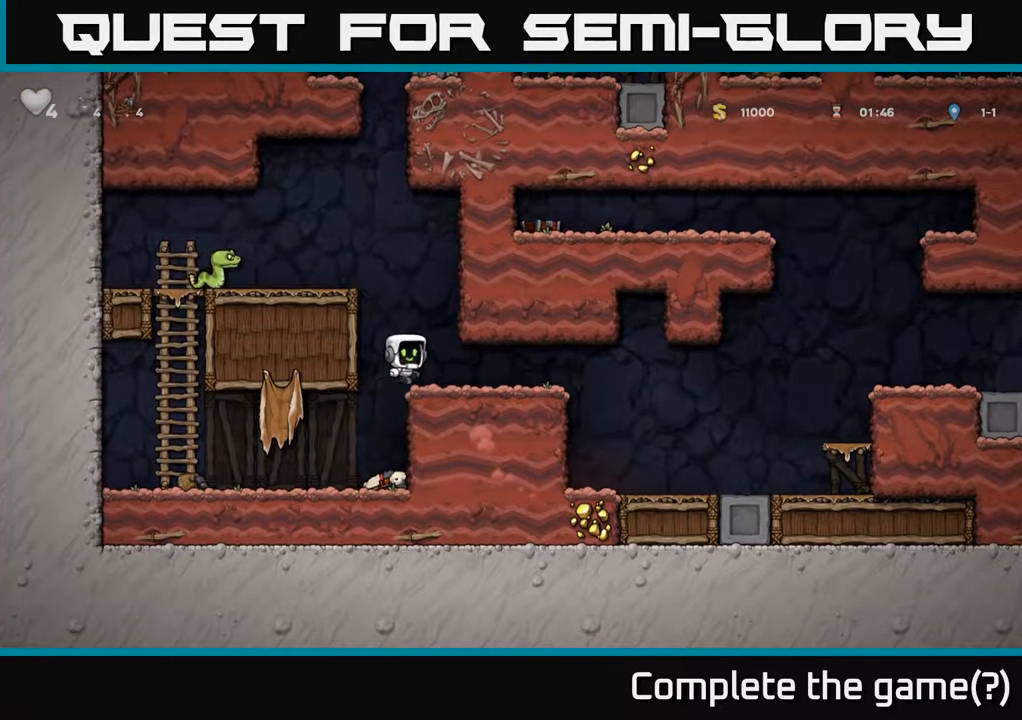
{"buttons": ["A", "DPAD_RIGHT"], "left_stick": "center", "events": [[383, "A", "down"]]}
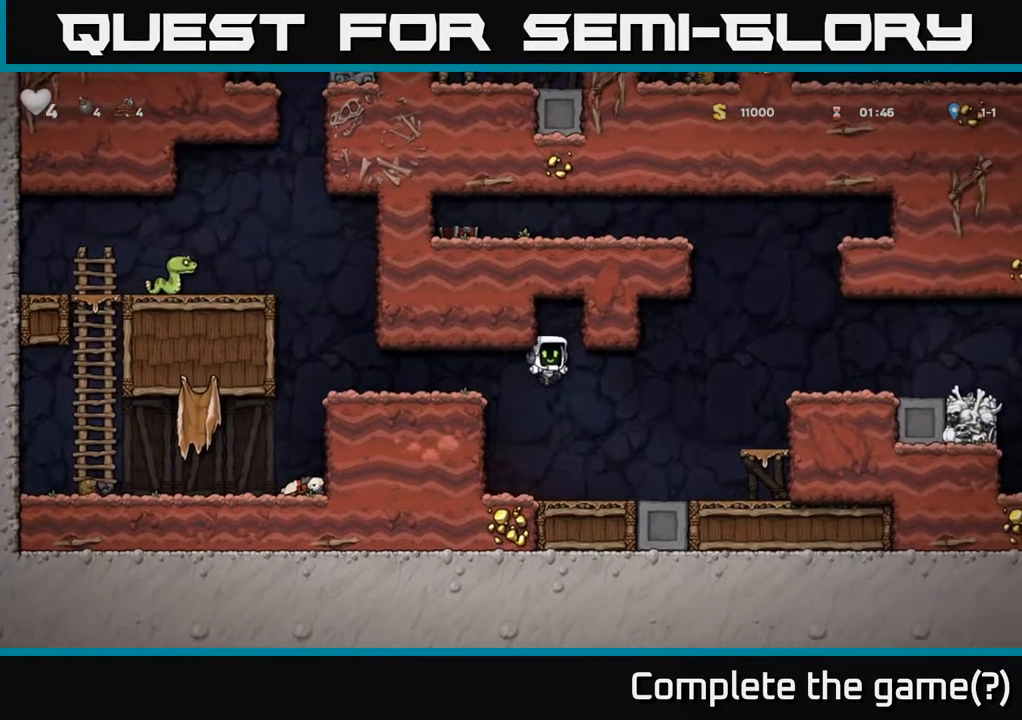
{"buttons": ["A", "DPAD_RIGHT"], "left_stick": "center", "events": [[33, "A", "up"], [367, "A", "down"]]}
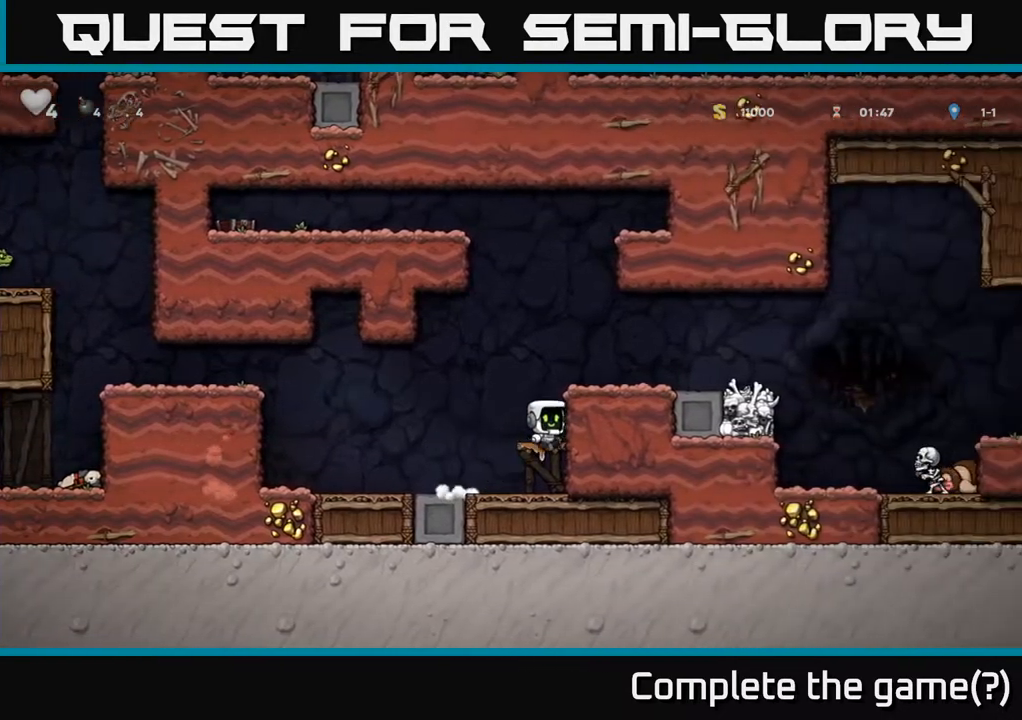
{"buttons": ["DPAD_RIGHT"], "left_stick": "center", "events": [[67, "A", "up"], [233, "A", "down"], [333, "A", "up"]]}
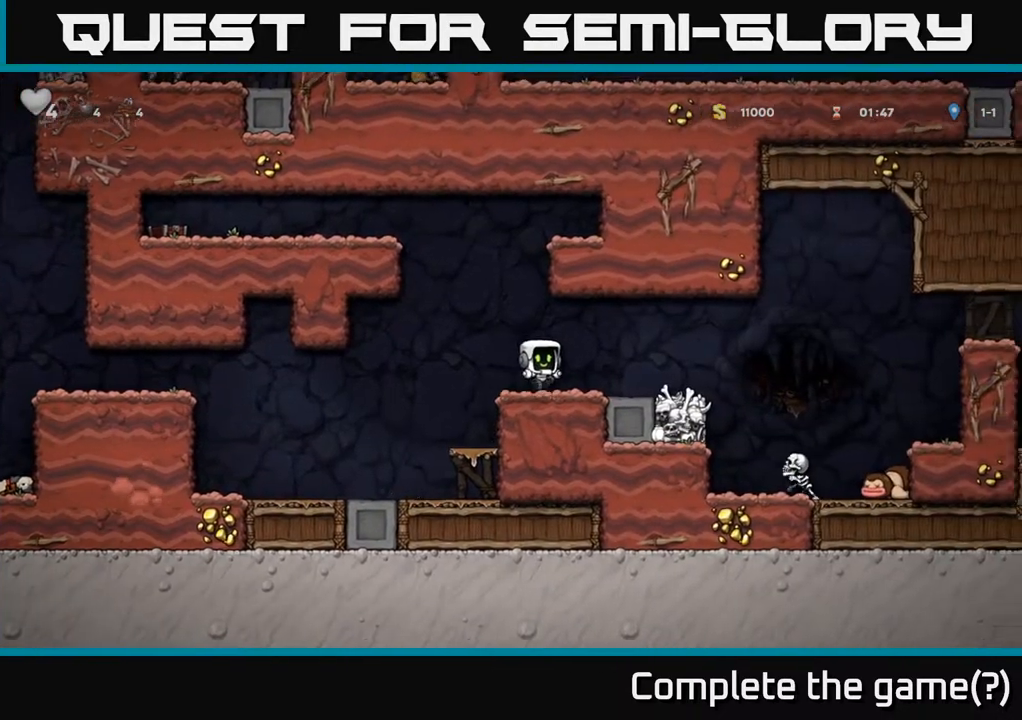
{"buttons": [], "left_stick": "center", "events": [[250, "A", "down"], [333, "A", "up"], [417, "DPAD_RIGHT", "up"]]}
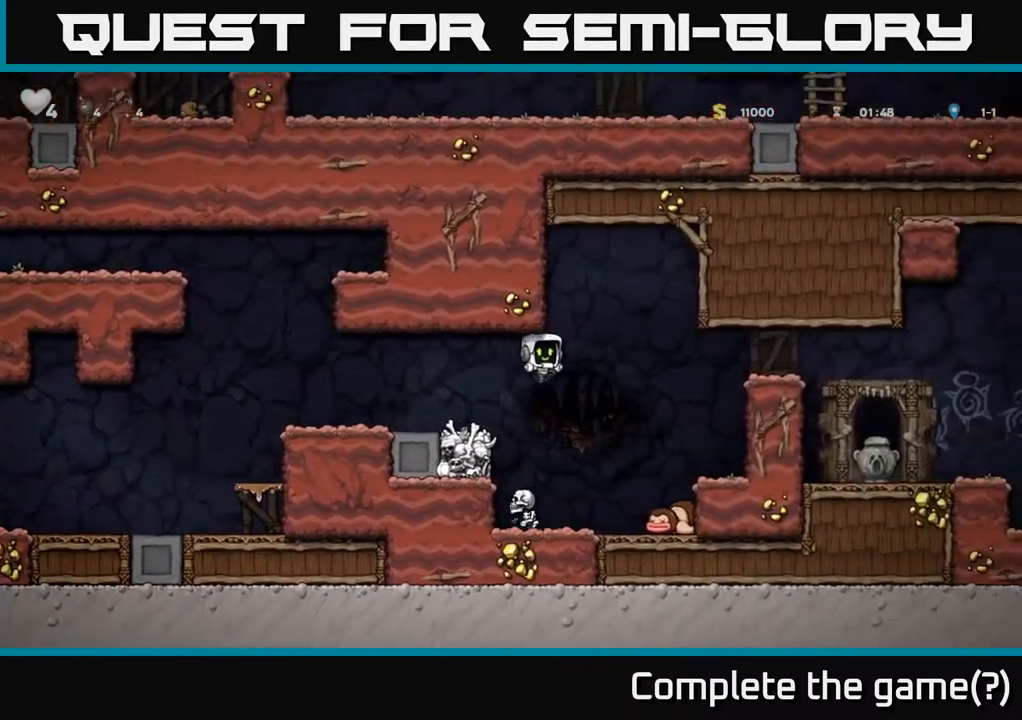
{"buttons": ["A"], "left_stick": "center", "events": [[250, "A", "down"], [250, "DPAD_LEFT", "down"], [367, "DPAD_LEFT", "up"]]}
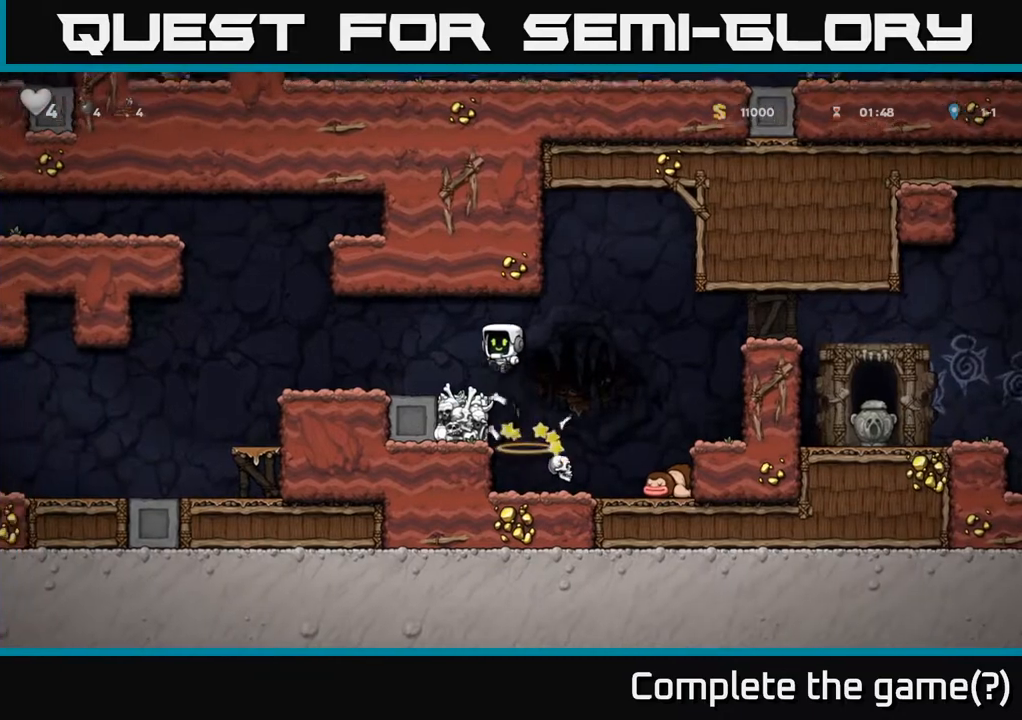
{"buttons": ["DPAD_RIGHT"], "left_stick": "center", "events": [[17, "DPAD_RIGHT", "down"], [67, "A", "up"], [100, "A", "down"], [283, "A", "up"]]}
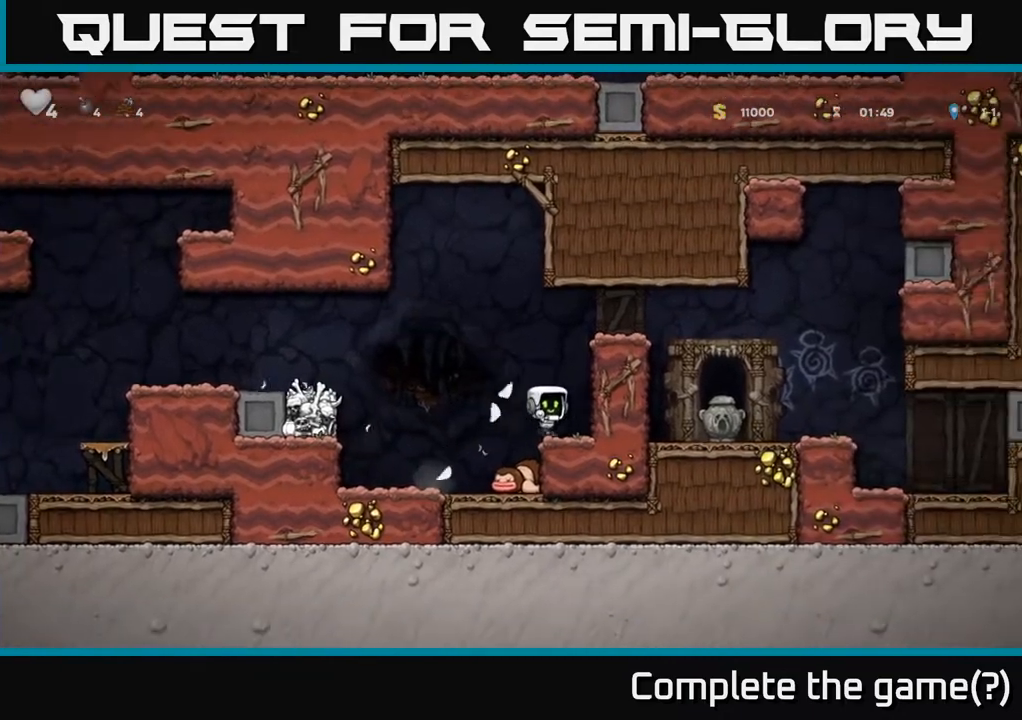
{"buttons": ["A", "DPAD_RIGHT"], "left_stick": "center", "events": [[33, "A", "down"], [217, "A", "up"], [383, "A", "down"]]}
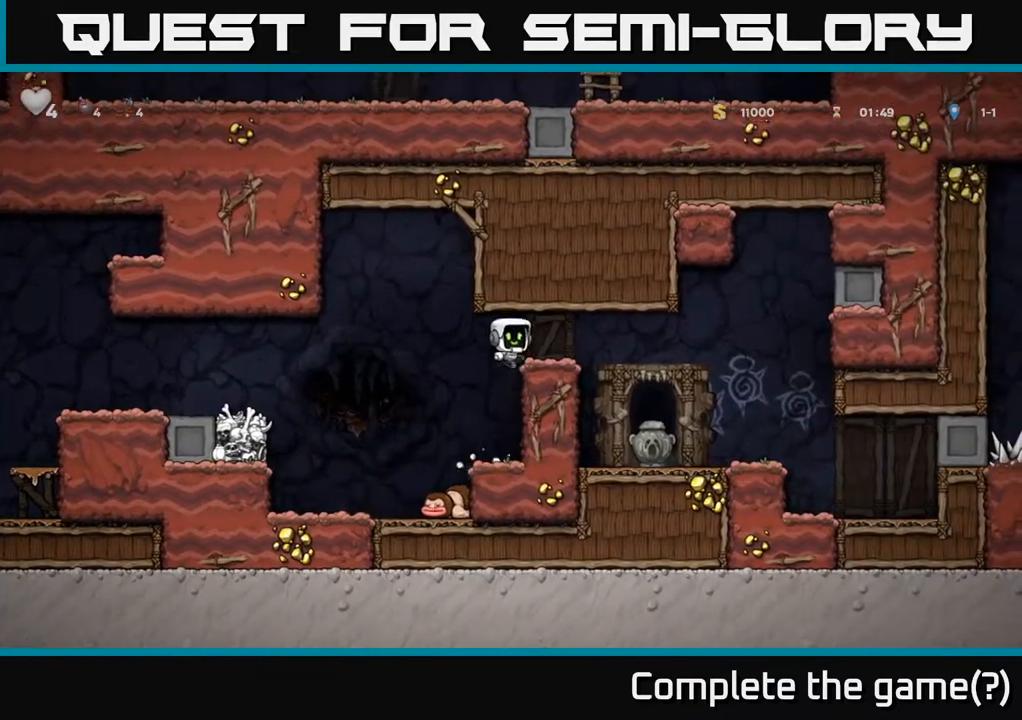
{"buttons": ["DPAD_RIGHT"], "left_stick": "center", "events": [[117, "A", "up"], [267, "DPAD_RIGHT", "up"], [300, "DPAD_LEFT", "down"], [300, "X", "down"], [417, "DPAD_LEFT", "up"], [417, "X", "up"], [500, "DPAD_RIGHT", "down"]]}
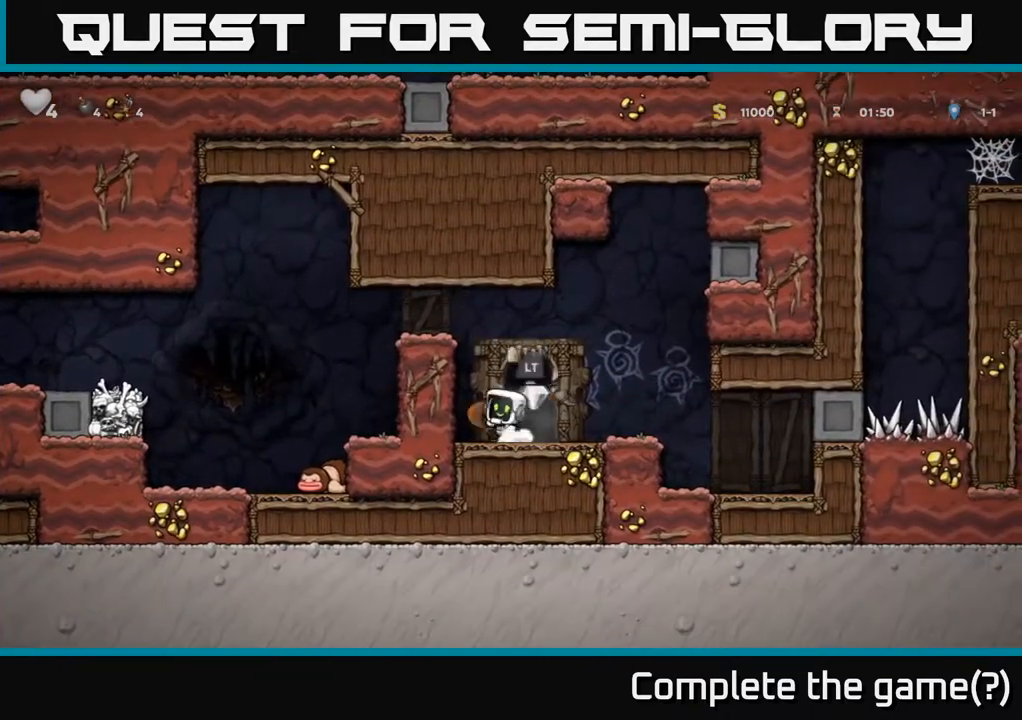
{"buttons": ["L2"], "left_stick": "center", "events": [[183, "DPAD_RIGHT", "up"], [233, "DPAD_LEFT", "down"], [400, "DPAD_LEFT", "up"], [467, "L2", "down"]]}
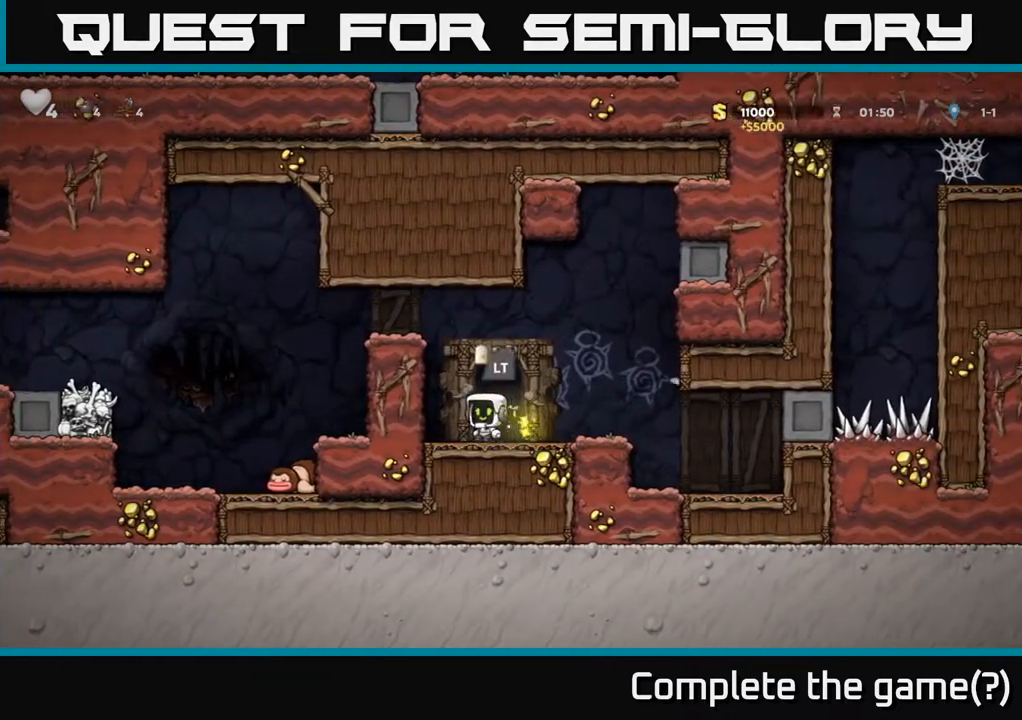
{"buttons": [], "left_stick": "center", "events": [[83, "L2", "up"], [250, "L2", "down"], [333, "L2", "up"]]}
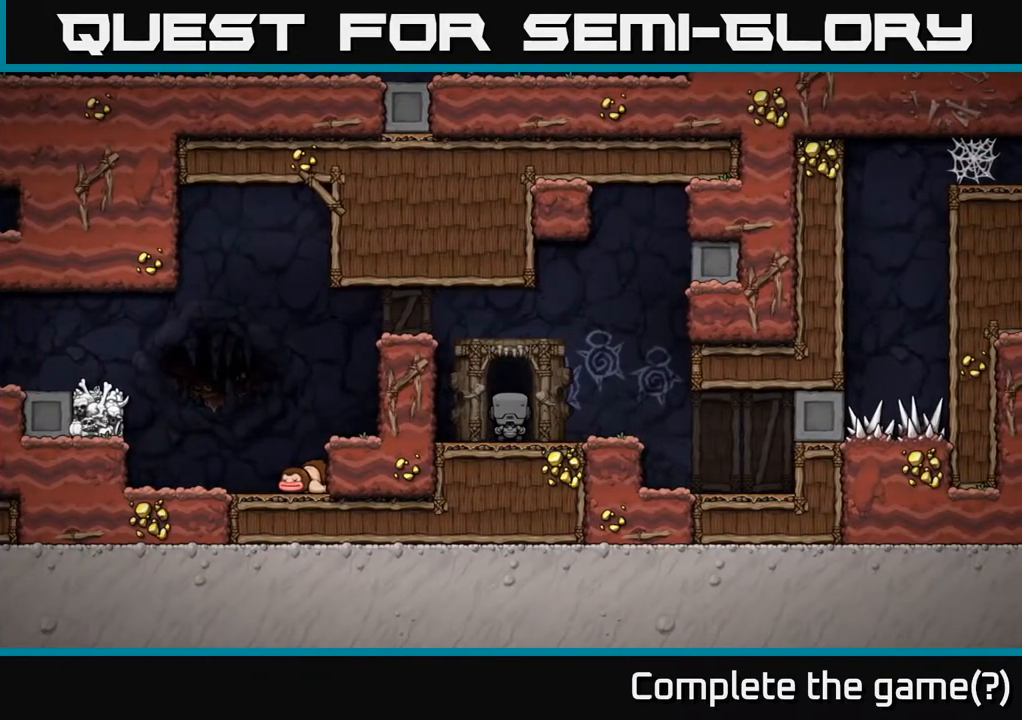
{"buttons": [], "left_stick": "center", "events": []}
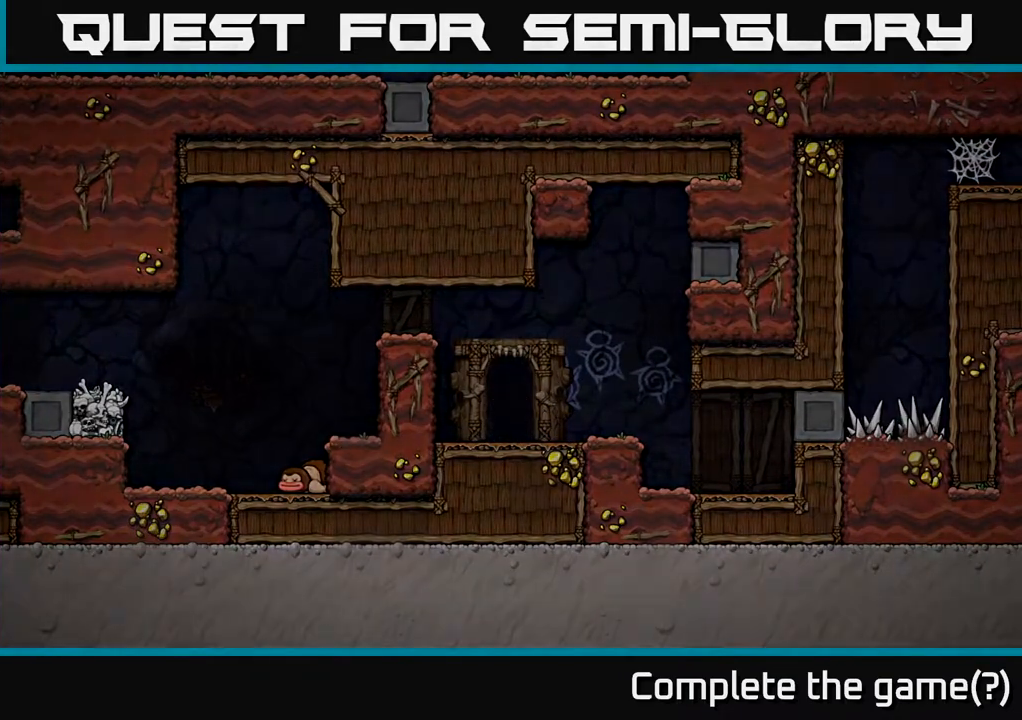
{"buttons": [], "left_stick": "center", "events": []}
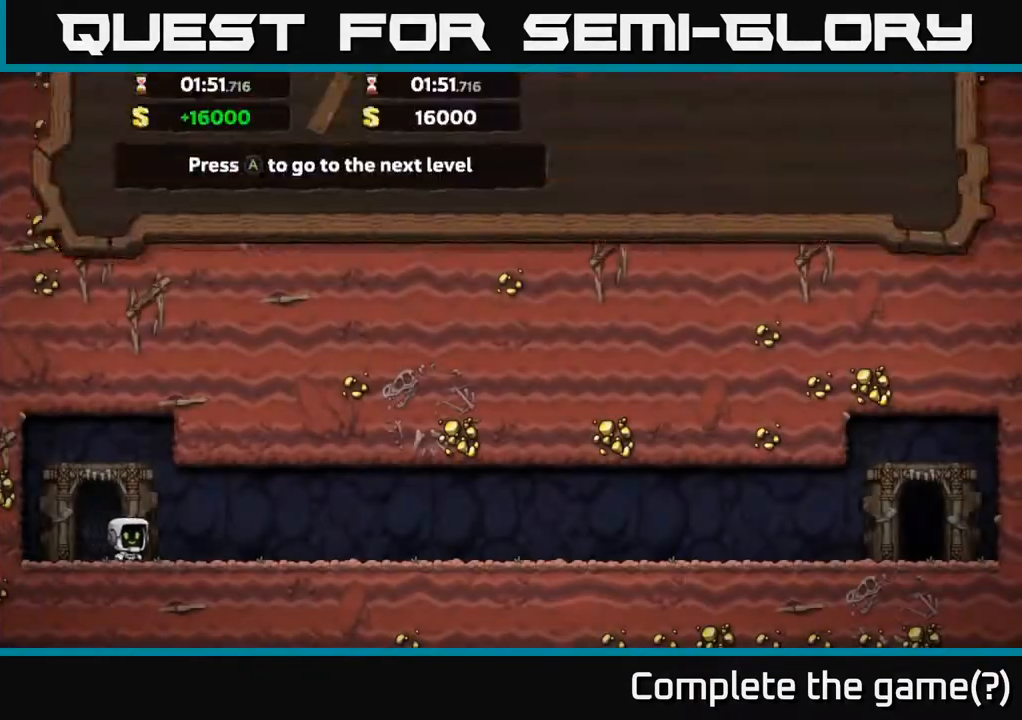
{"buttons": [], "left_stick": "center", "events": []}
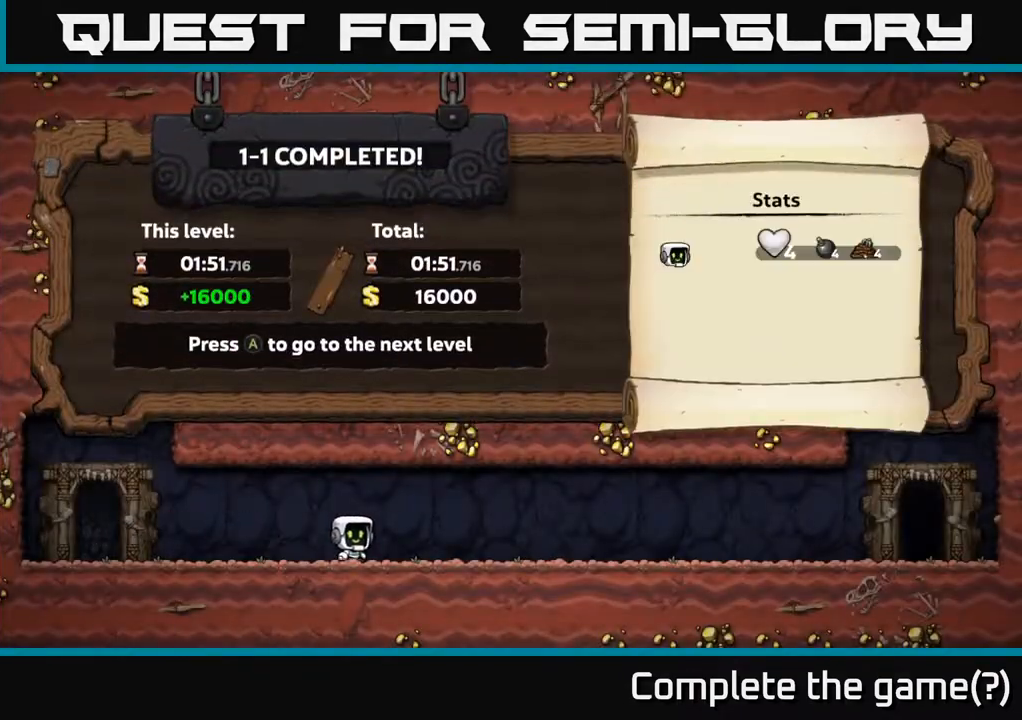
{"buttons": [], "left_stick": "center", "events": [[150, "A", "down"], [317, "A", "up"]]}
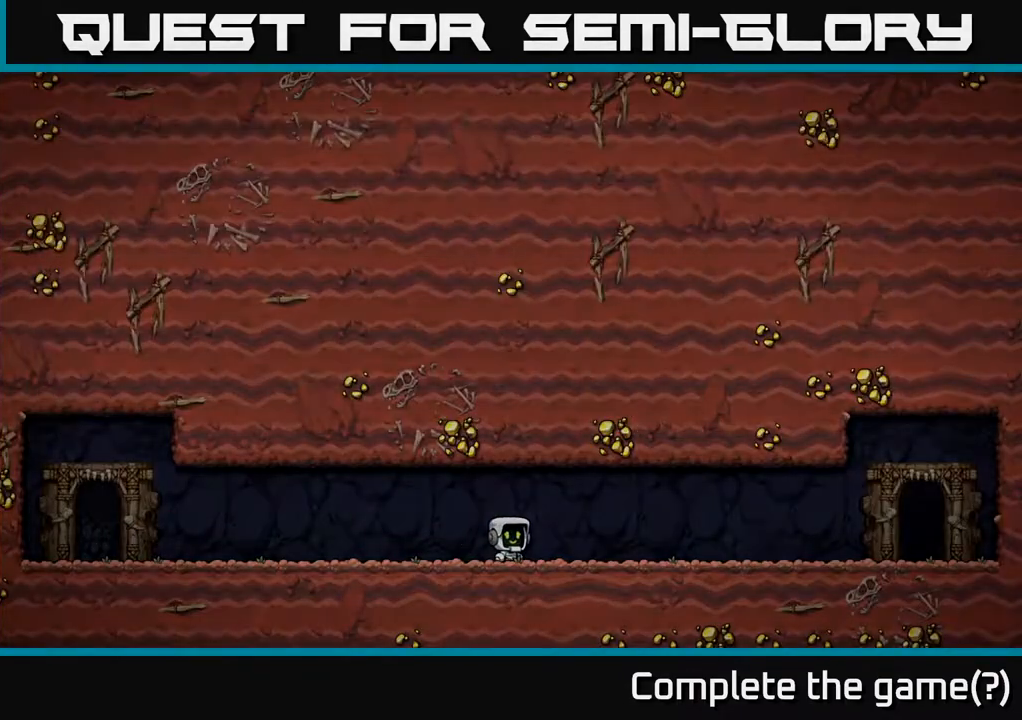
{"buttons": [], "left_stick": "center", "events": []}
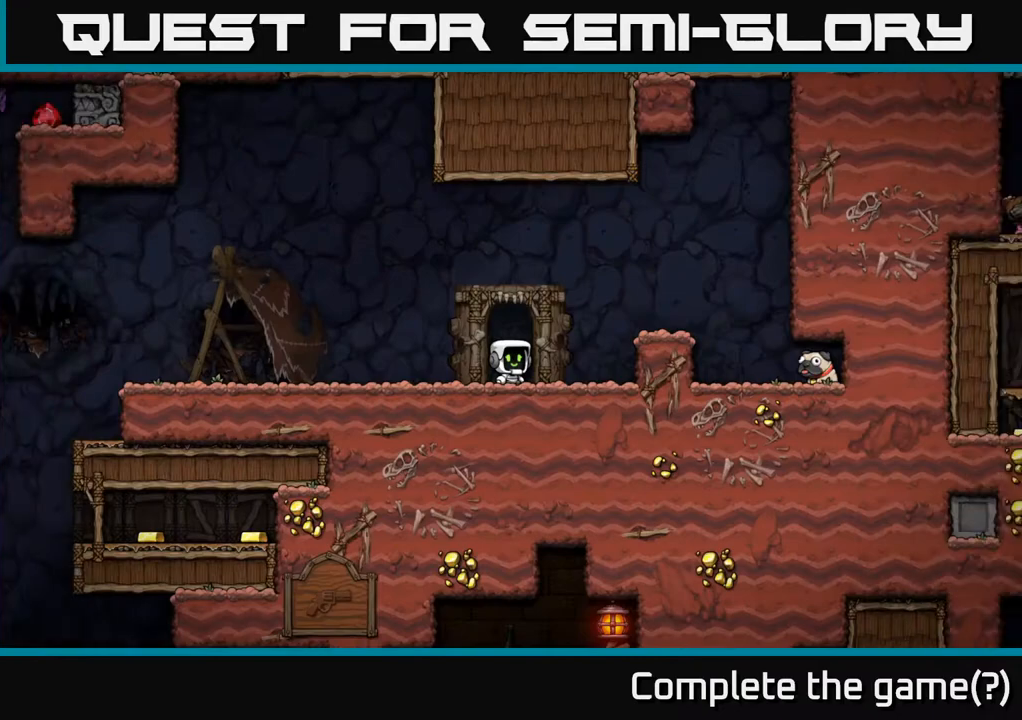
{"buttons": ["DPAD_RIGHT"], "left_stick": "center", "events": [[417, "DPAD_RIGHT", "down"]]}